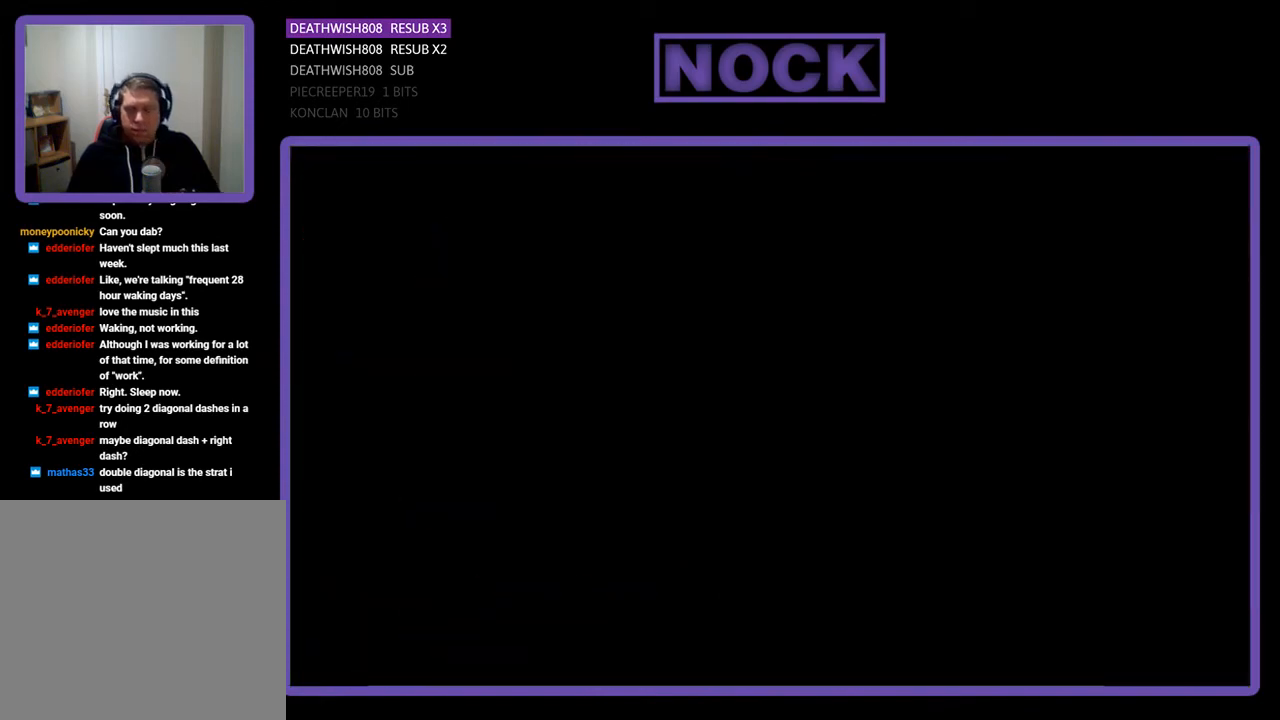
Gameplay with a controller (PlayStation layout); each line is a JSON object with the inputs held at the frame after it. "events" lists button and stick changes between this image and that frame as [ms after this image, input, new state], when the widget could be followed in between. Not read: left_stick right_stick.
{"buttons": ["DPAD_RIGHT"], "events": [[433, "DPAD_RIGHT", "down"]]}
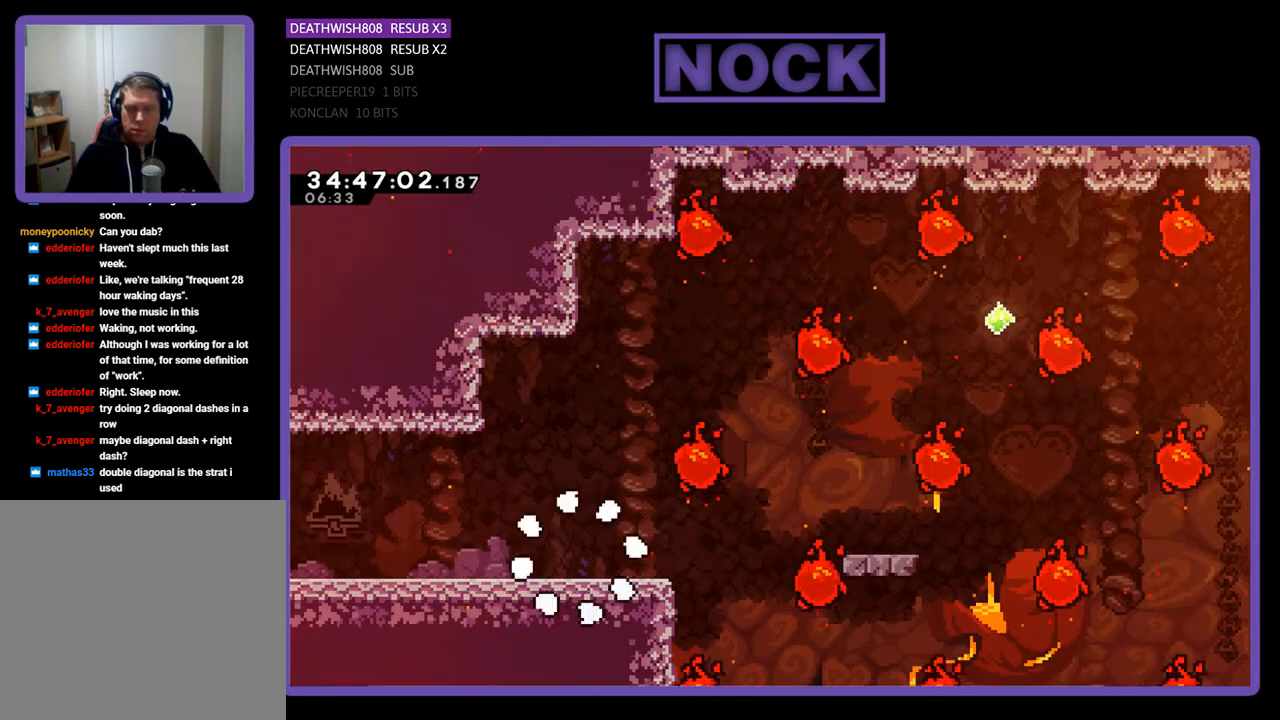
{"buttons": ["CROSS", "DPAD_RIGHT"], "events": [[500, "CROSS", "down"]]}
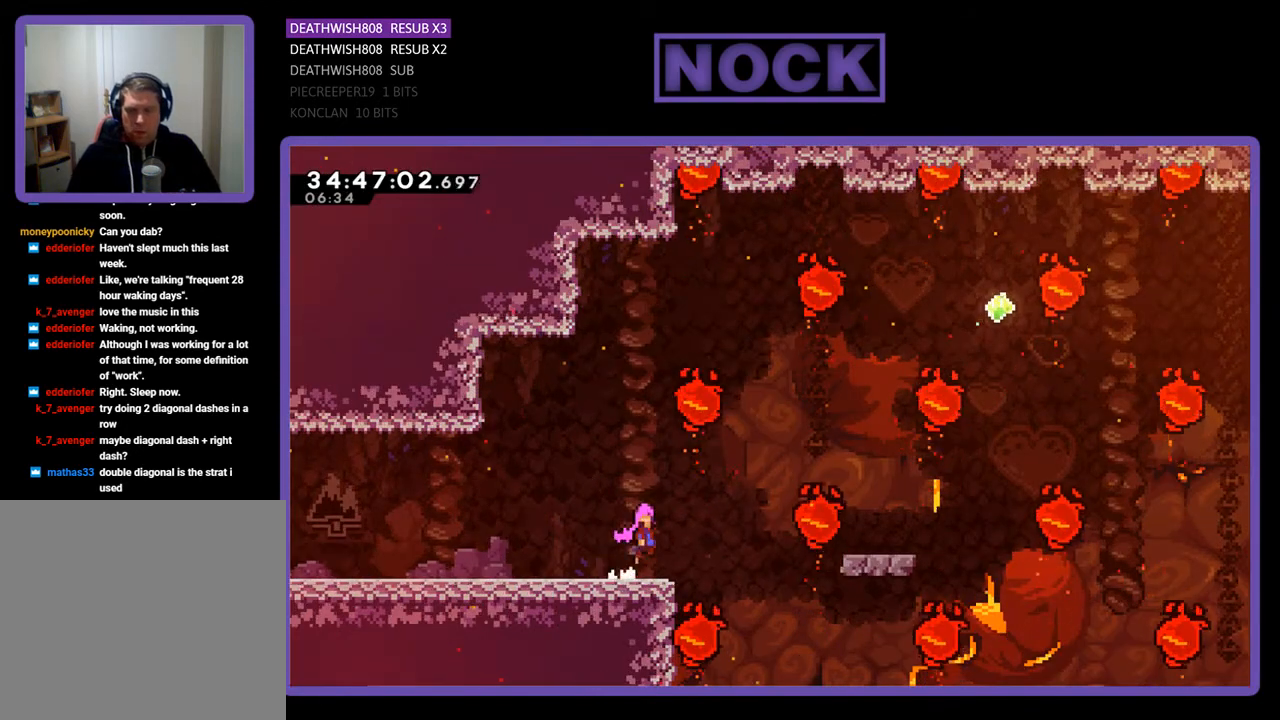
{"buttons": ["DPAD_UP"], "events": [[300, "CROSS", "up"], [467, "DPAD_UP", "down"], [500, "DPAD_RIGHT", "up"]]}
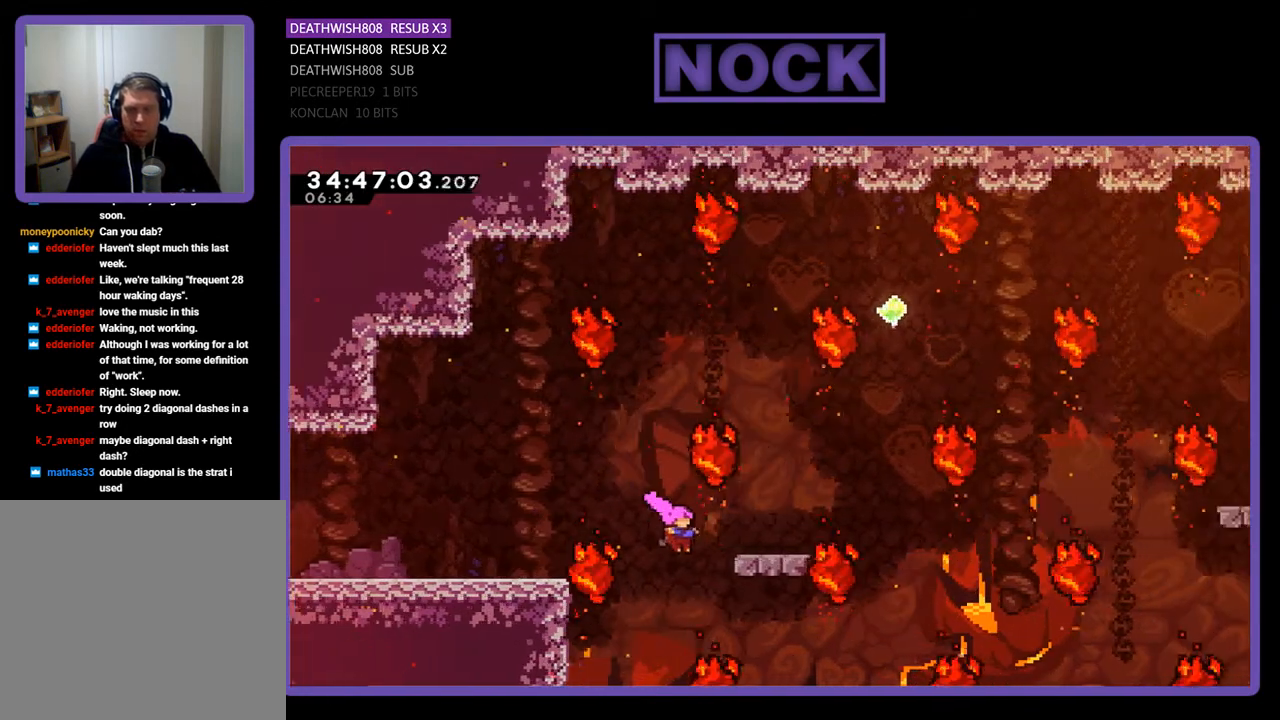
{"buttons": [], "events": [[100, "CIRCLE", "down"], [267, "CIRCLE", "up"], [267, "DPAD_UP", "up"]]}
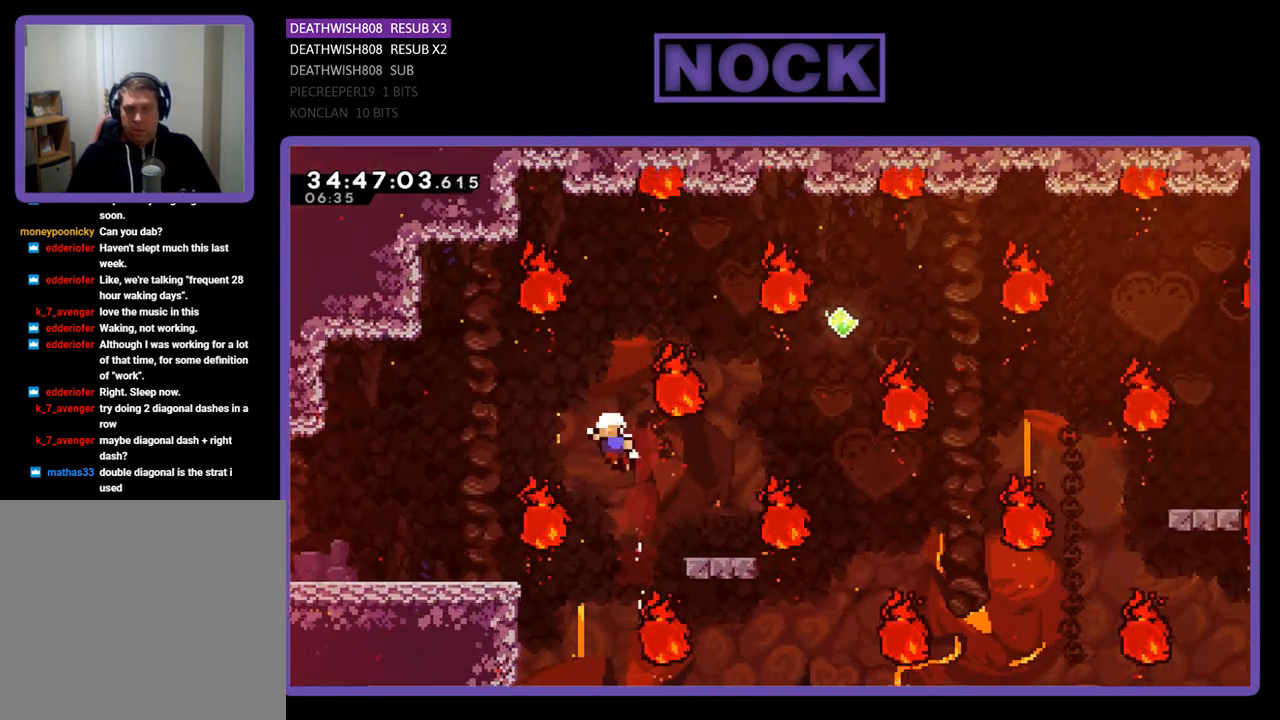
{"buttons": [], "events": [[67, "DPAD_RIGHT", "down"], [333, "DPAD_RIGHT", "up"]]}
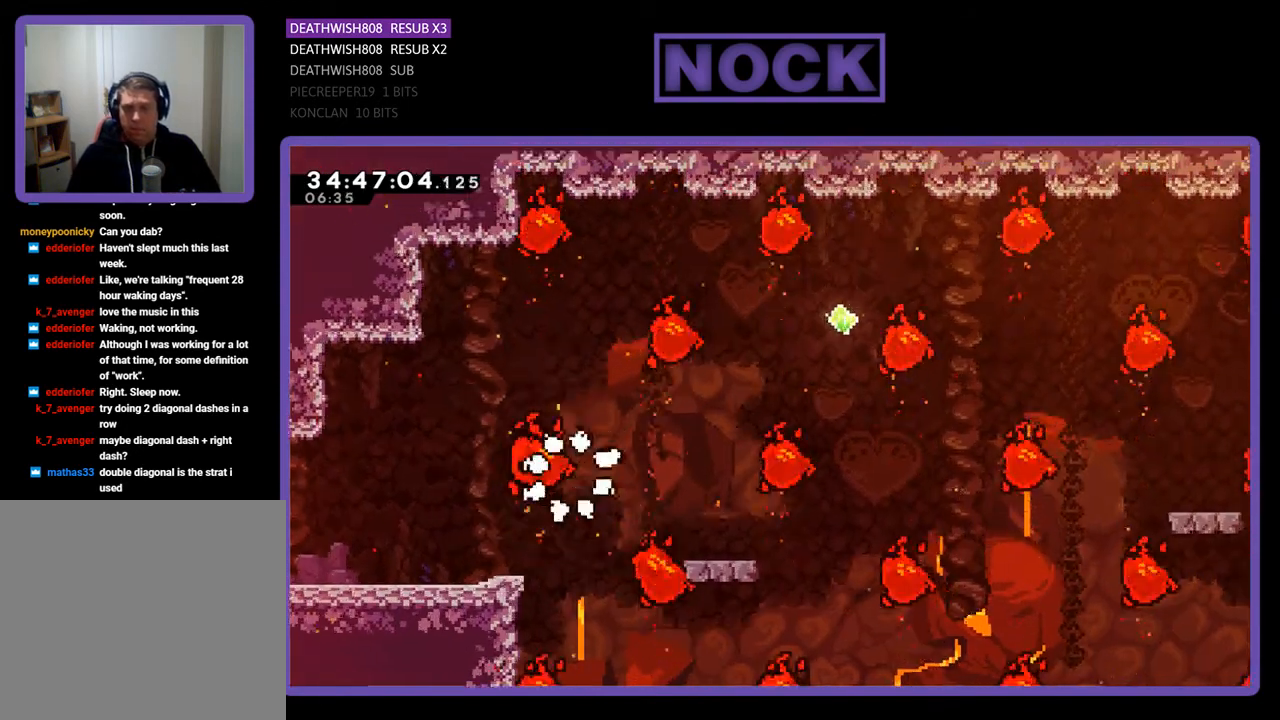
{"buttons": [], "events": []}
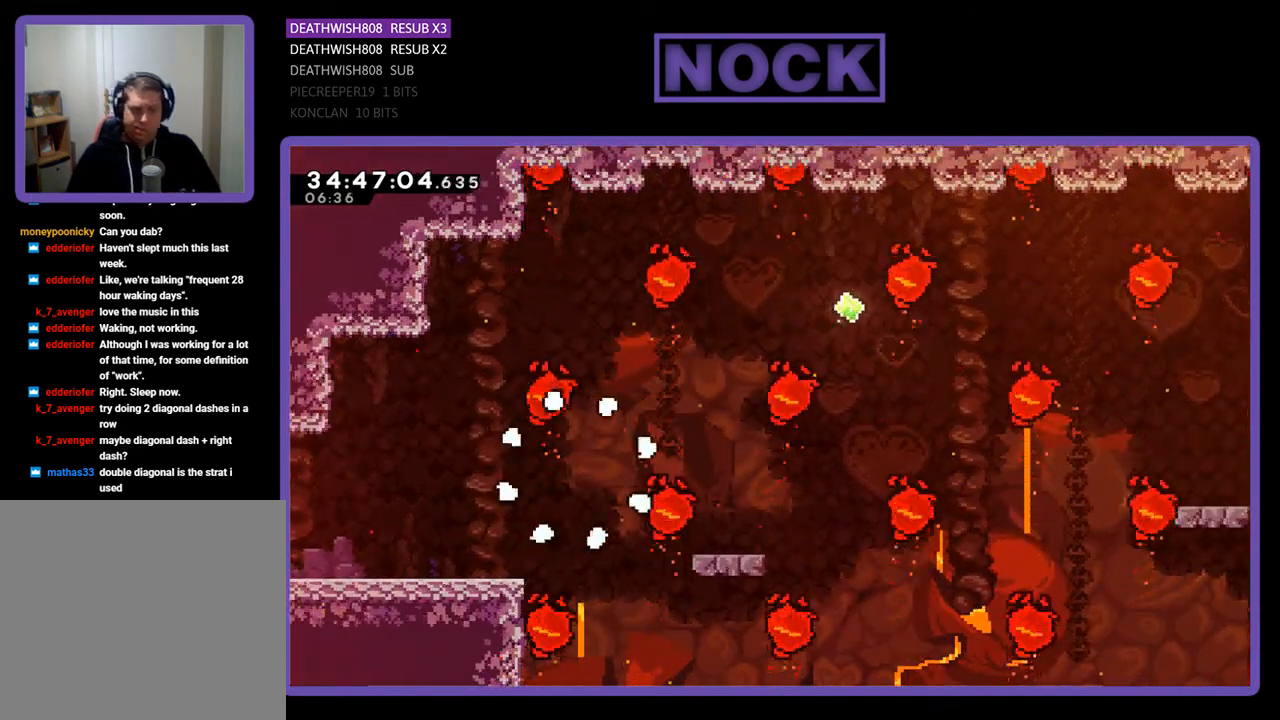
{"buttons": [], "events": []}
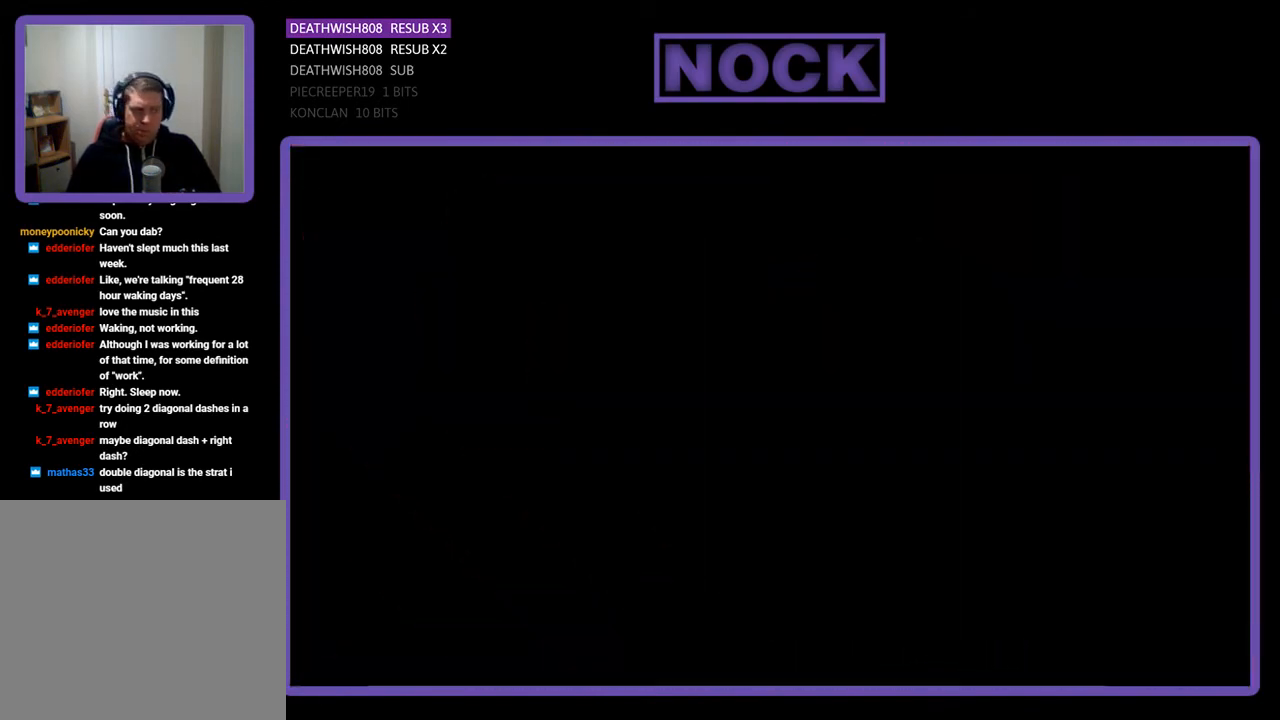
{"buttons": ["DPAD_RIGHT"], "events": [[333, "DPAD_RIGHT", "down"]]}
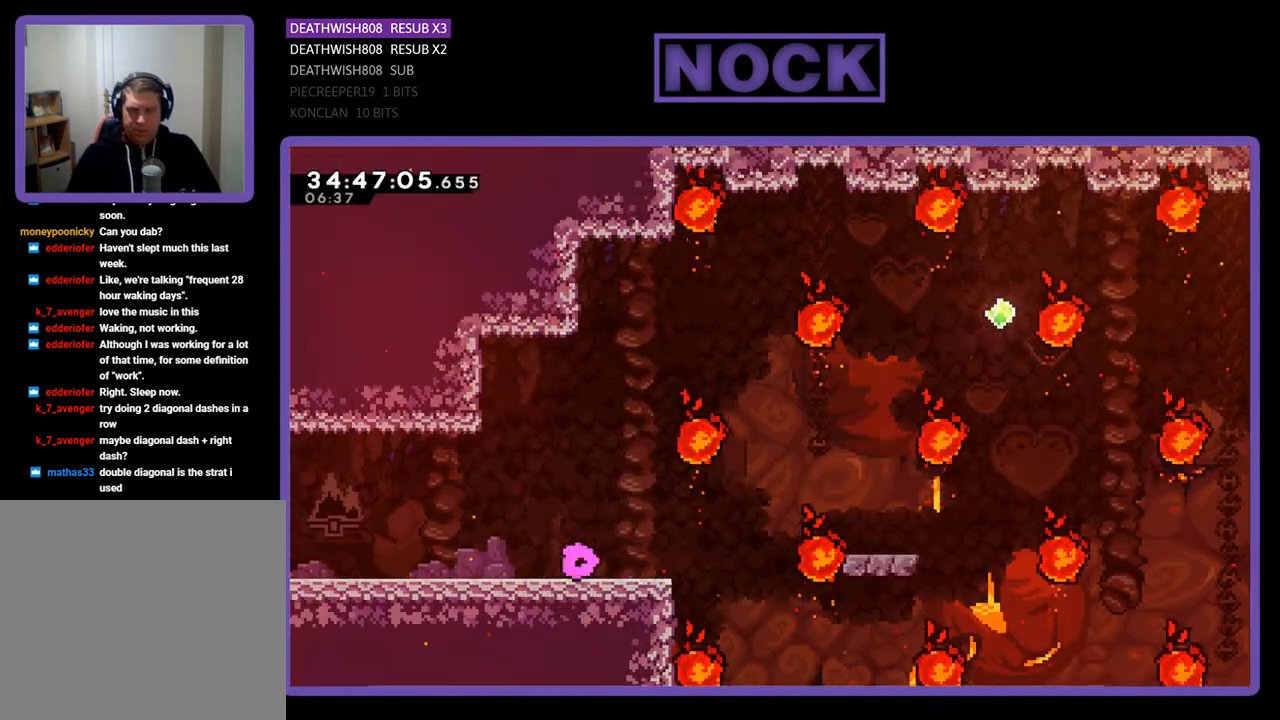
{"buttons": ["CROSS", "DPAD_RIGHT"], "events": [[367, "CROSS", "down"]]}
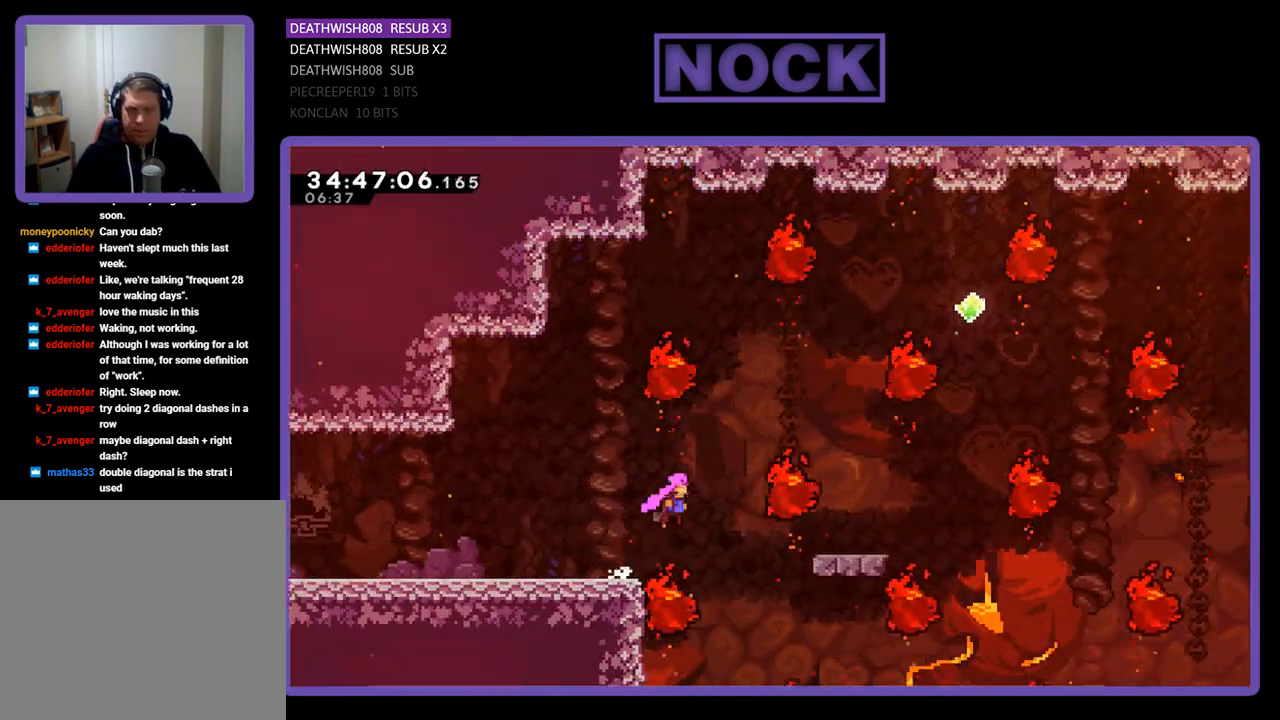
{"buttons": ["DPAD_UP"], "events": [[100, "CROSS", "up"], [133, "DPAD_RIGHT", "up"], [300, "DPAD_RIGHT", "down"], [367, "DPAD_UP", "down"], [400, "DPAD_RIGHT", "up"]]}
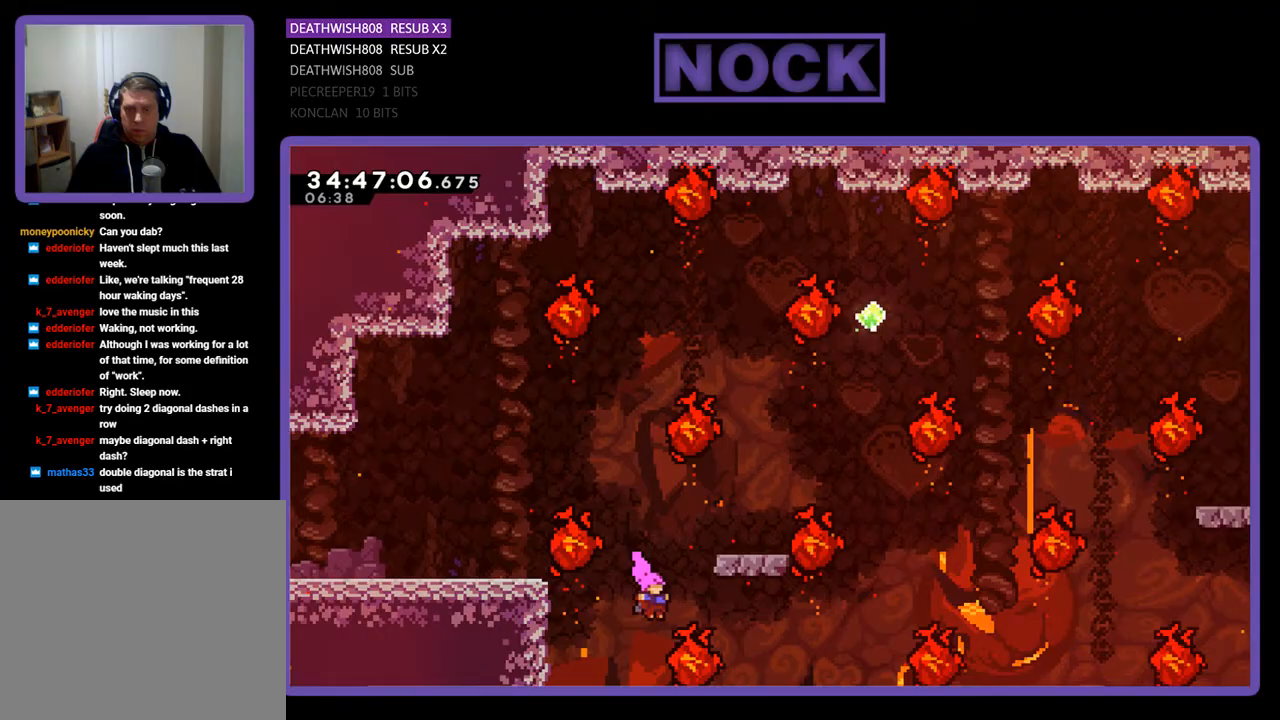
{"buttons": [], "events": [[33, "CIRCLE", "down"], [200, "CIRCLE", "up"], [200, "DPAD_RIGHT", "down"], [233, "DPAD_UP", "up"], [467, "DPAD_RIGHT", "up"]]}
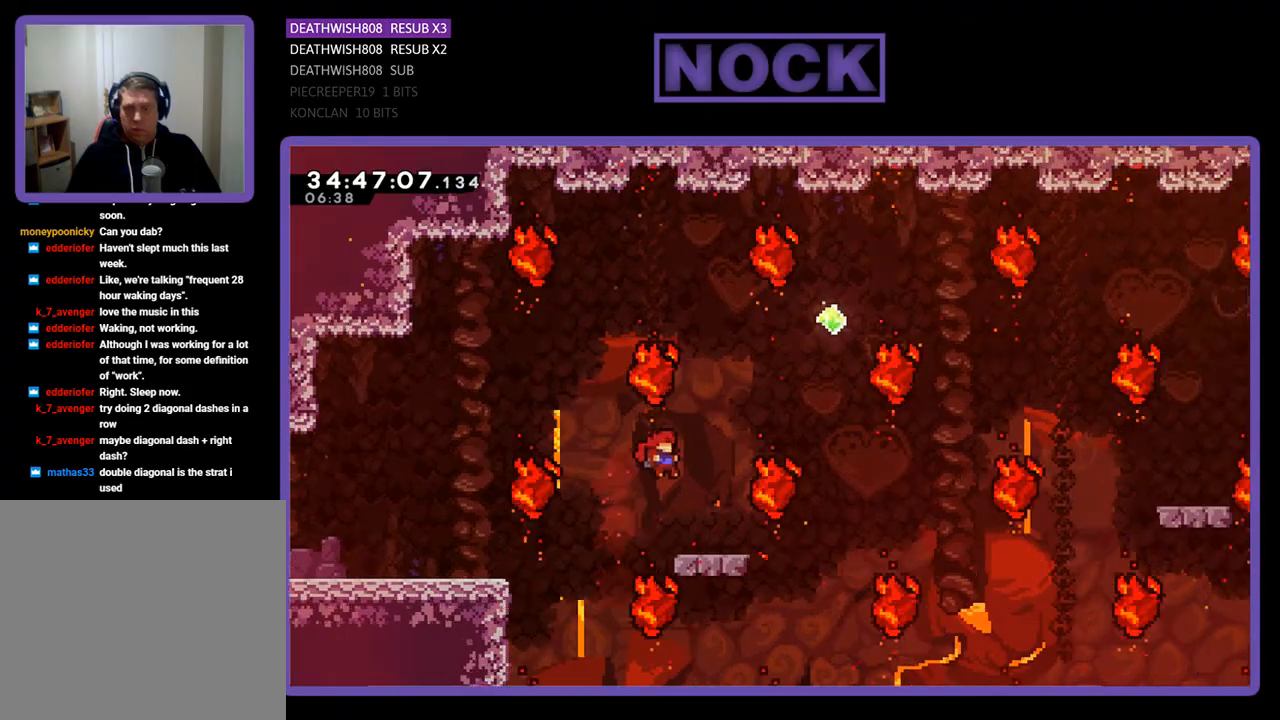
{"buttons": ["CROSS", "DPAD_RIGHT"], "events": [[33, "DPAD_RIGHT", "down"], [200, "DPAD_RIGHT", "up"], [400, "DPAD_RIGHT", "down"], [500, "CROSS", "down"]]}
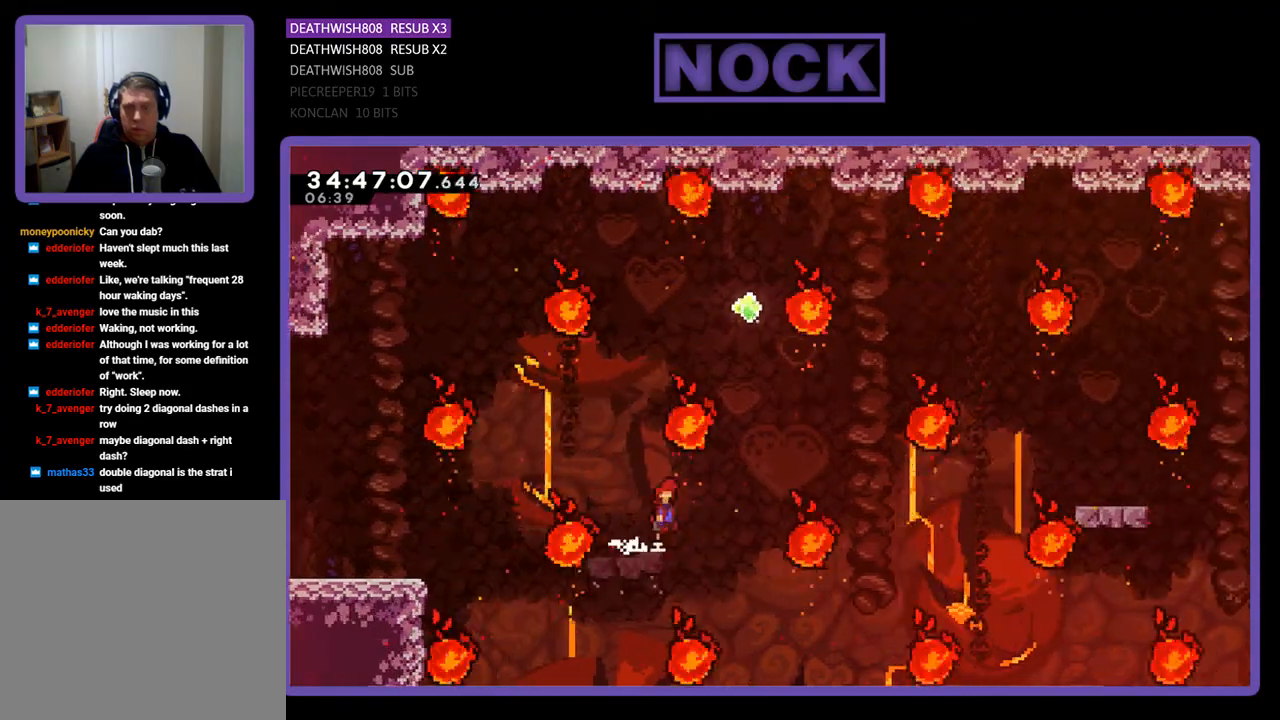
{"buttons": ["CIRCLE", "DPAD_UP"], "events": [[233, "CROSS", "up"], [233, "DPAD_RIGHT", "up"], [300, "DPAD_UP", "down"], [367, "CIRCLE", "down"]]}
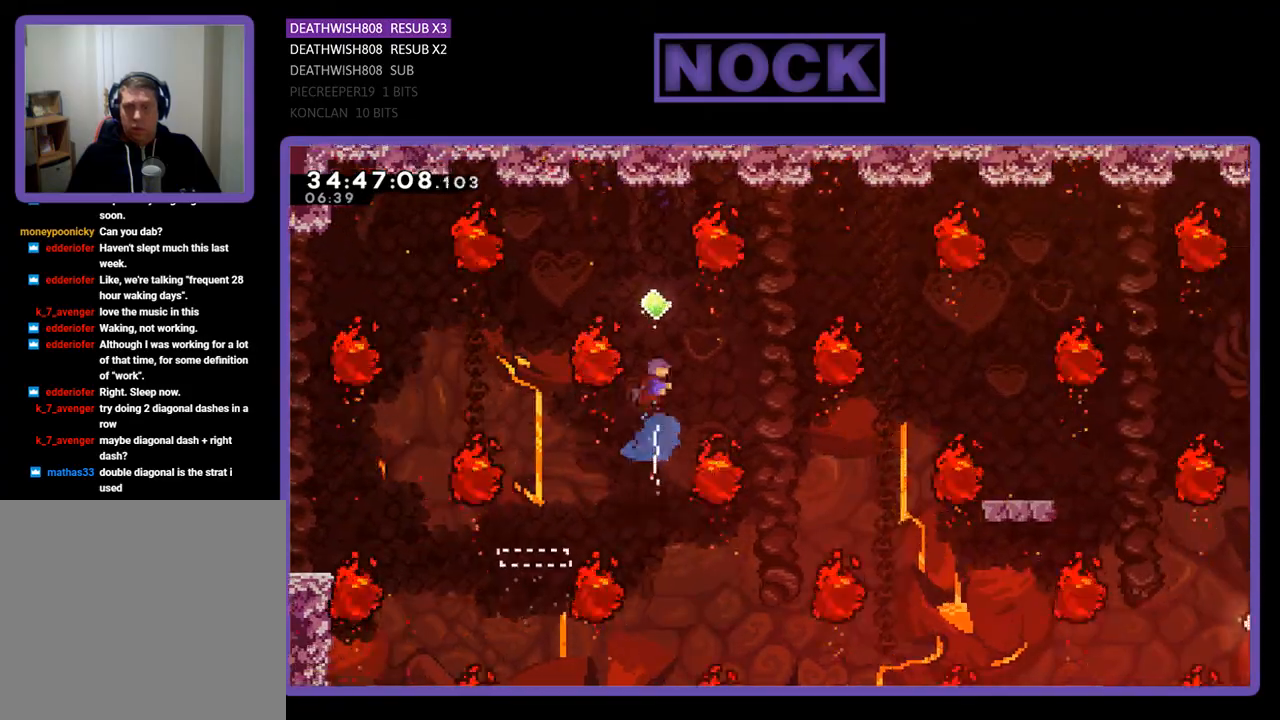
{"buttons": [], "events": [[167, "DPAD_UP", "up"], [233, "CIRCLE", "up"]]}
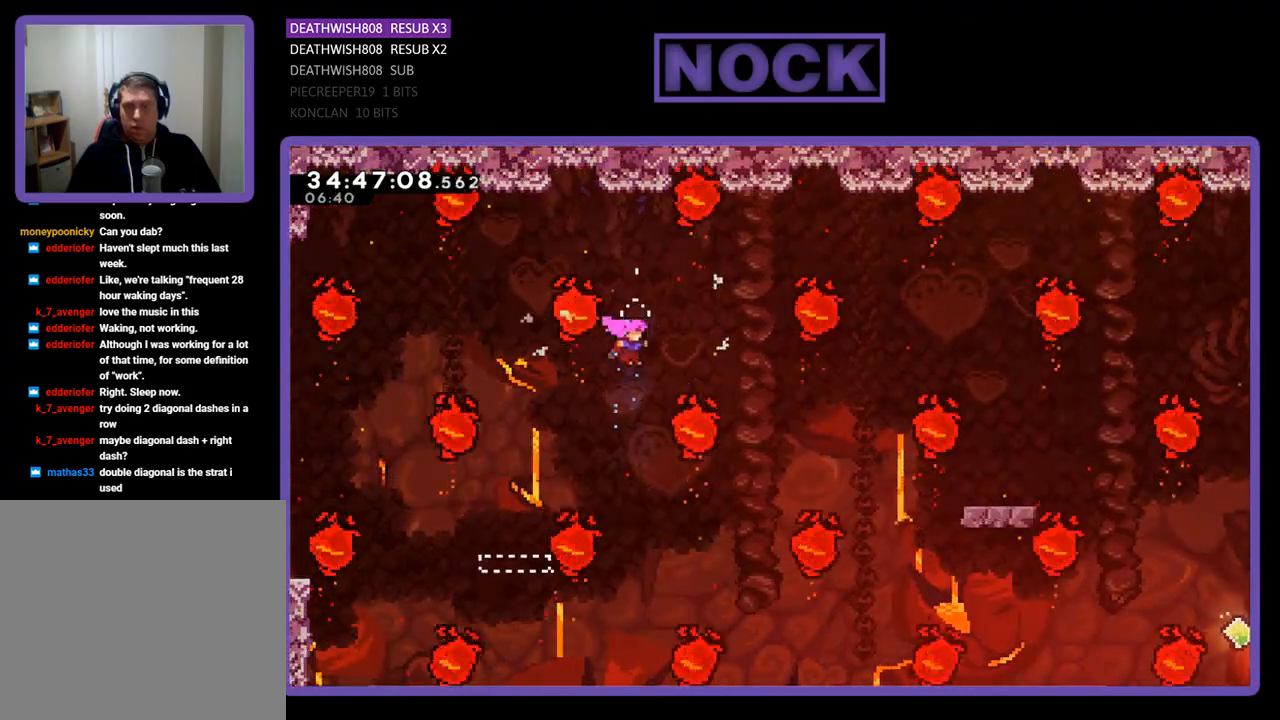
{"buttons": ["CIRCLE", "DPAD_UP", "DPAD_RIGHT"], "events": [[167, "DPAD_RIGHT", "down"], [200, "DPAD_UP", "down"], [367, "CIRCLE", "down"]]}
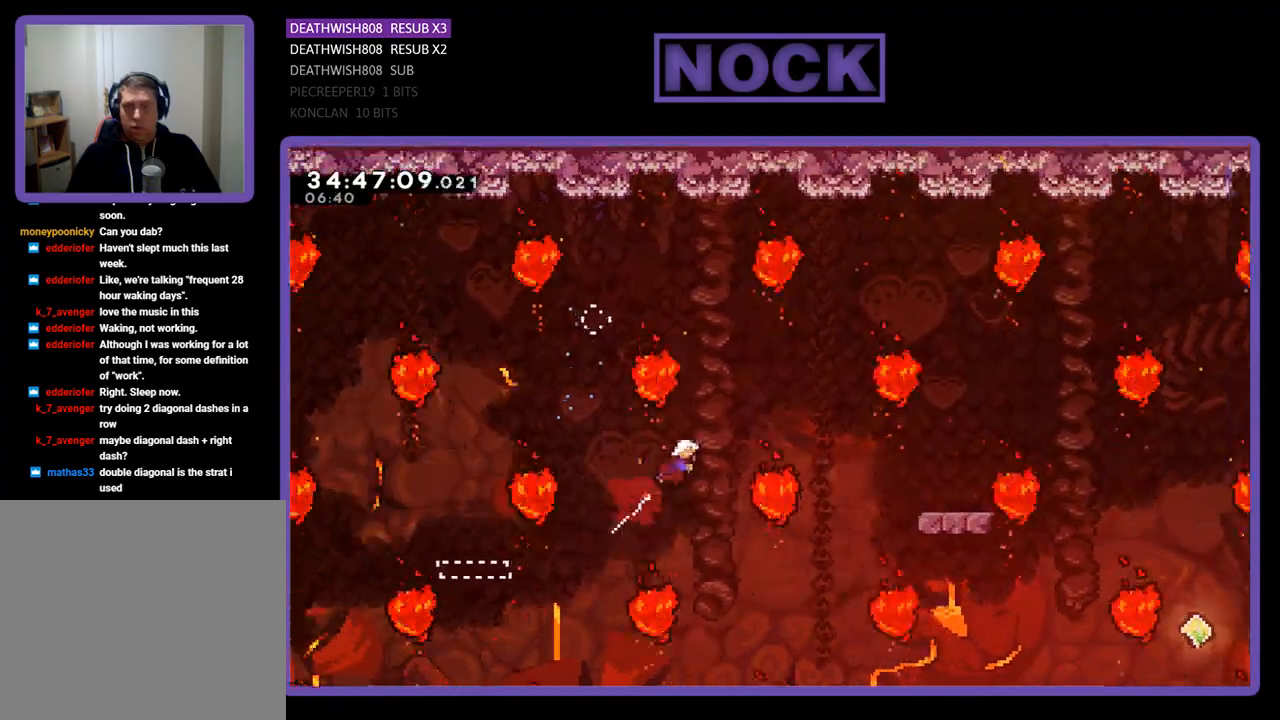
{"buttons": [], "events": [[33, "DPAD_RIGHT", "up"], [100, "CIRCLE", "up"], [167, "DPAD_RIGHT", "down"], [167, "DPAD_UP", "up"], [200, "CIRCLE", "down"], [367, "CIRCLE", "up"], [433, "DPAD_RIGHT", "up"]]}
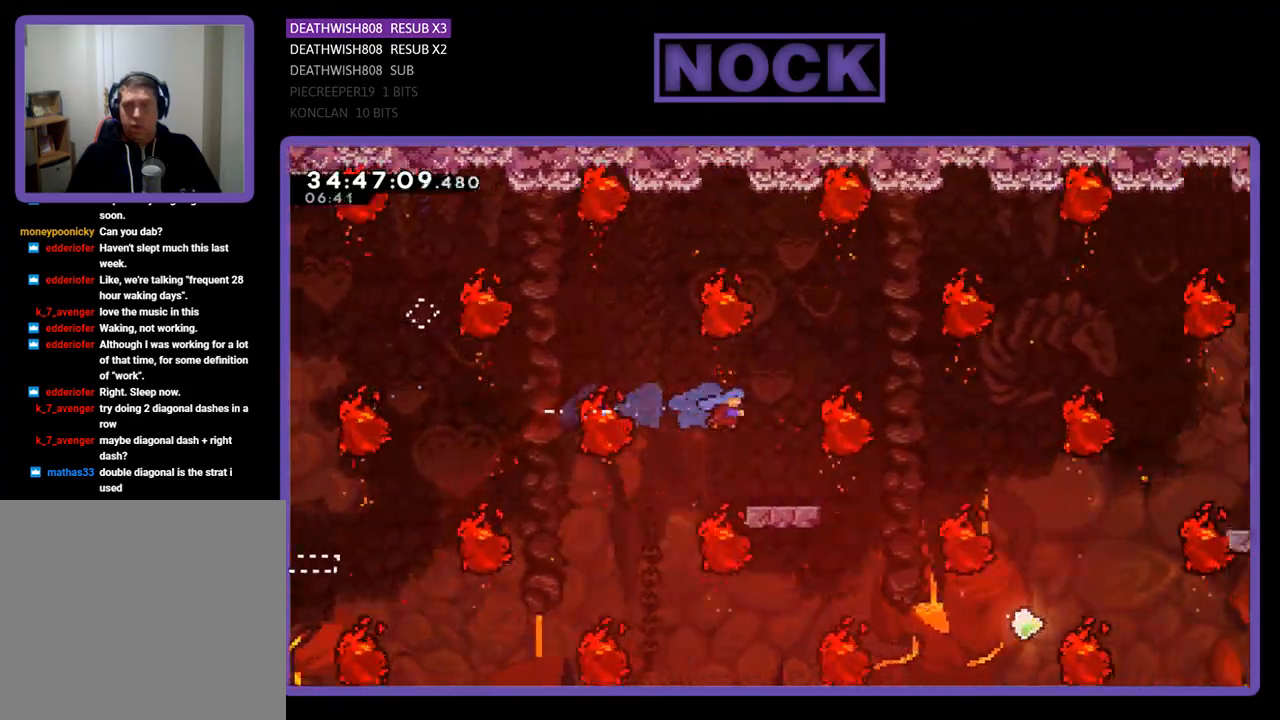
{"buttons": [], "events": [[267, "DPAD_RIGHT", "down"], [367, "DPAD_RIGHT", "up"]]}
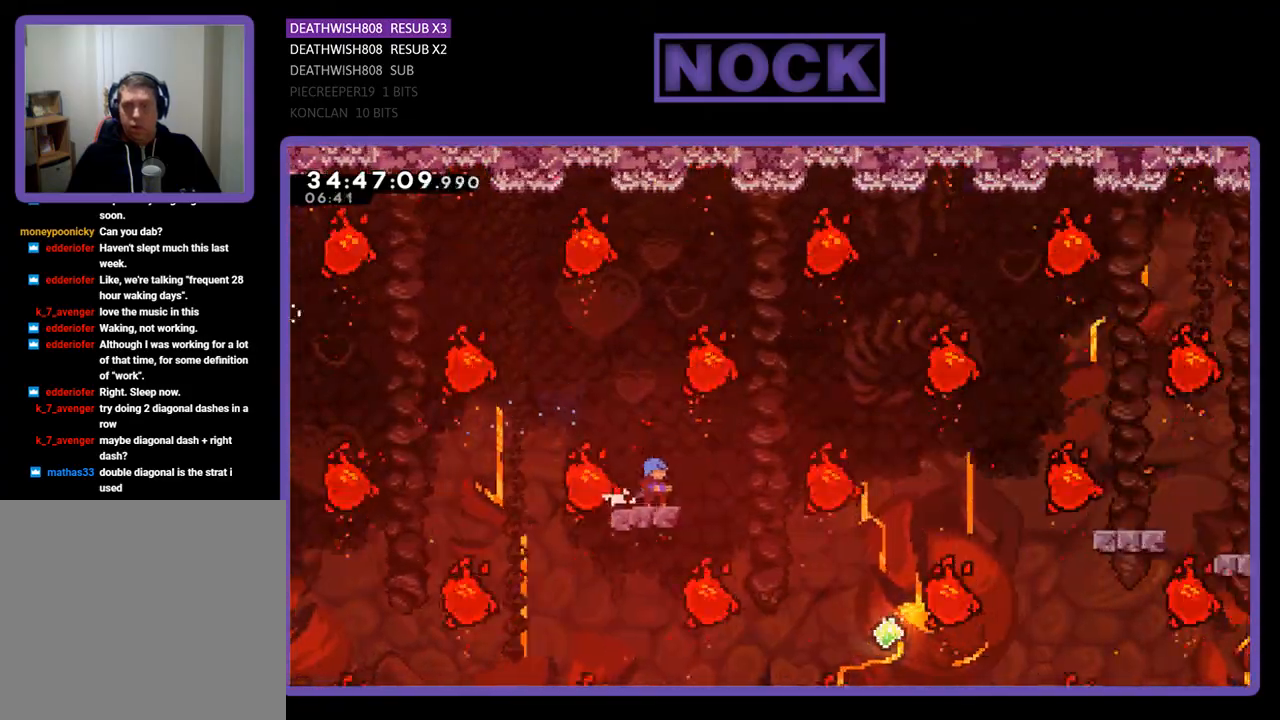
{"buttons": ["CROSS", "DPAD_RIGHT"], "events": [[100, "DPAD_RIGHT", "down"], [267, "CROSS", "down"]]}
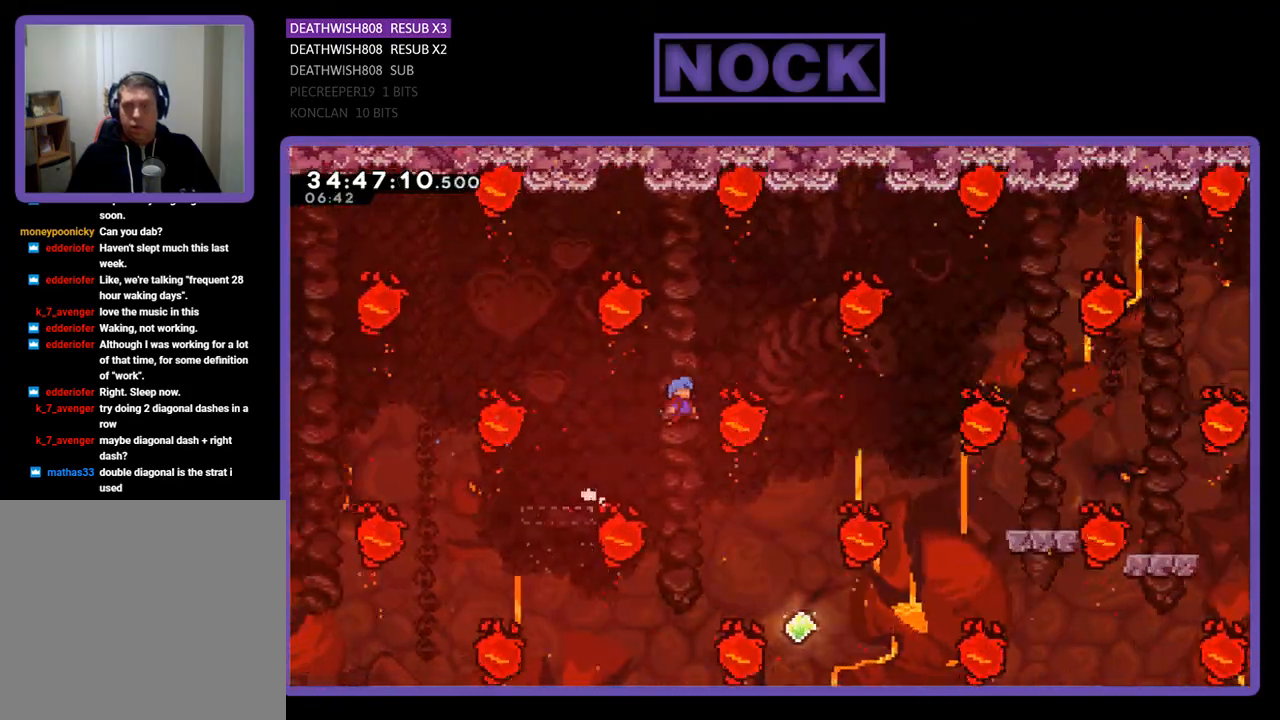
{"buttons": ["DPAD_RIGHT"], "events": [[33, "CROSS", "up"], [33, "DPAD_RIGHT", "up"], [133, "DPAD_RIGHT", "down"]]}
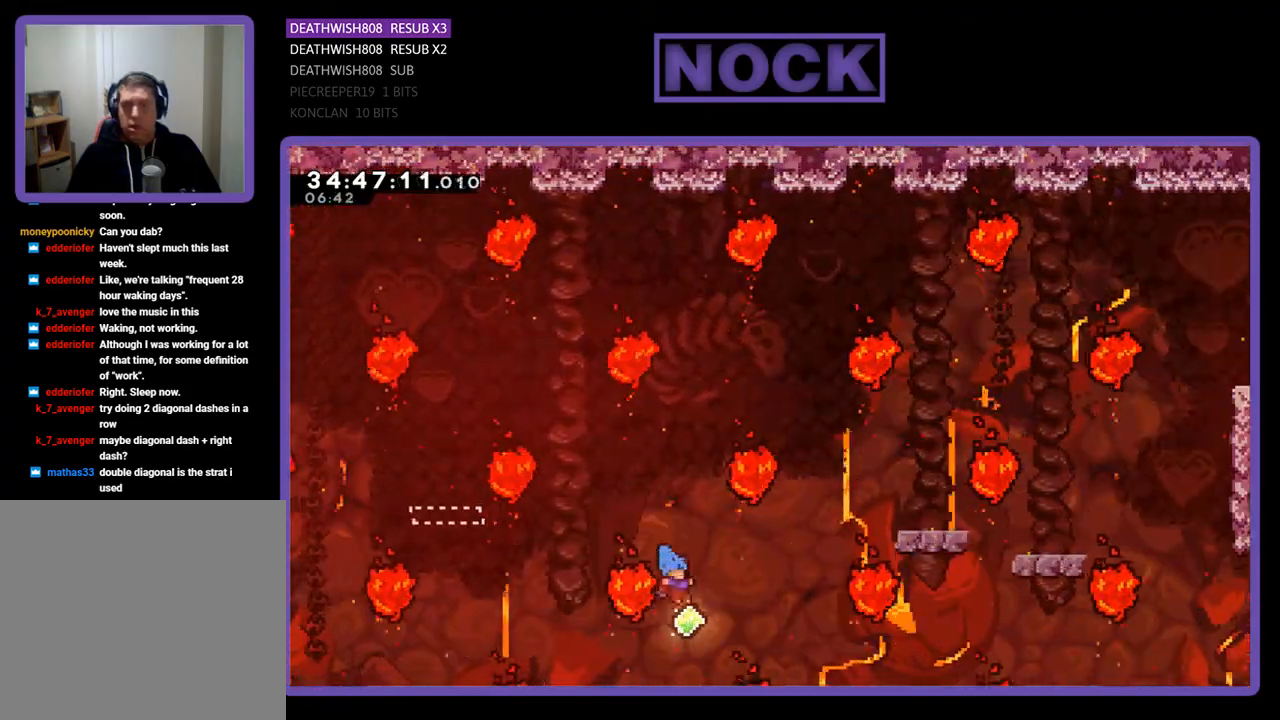
{"buttons": ["CIRCLE", "DPAD_UP"], "events": [[67, "DPAD_UP", "down"], [300, "CIRCLE", "down"], [300, "DPAD_RIGHT", "up"]]}
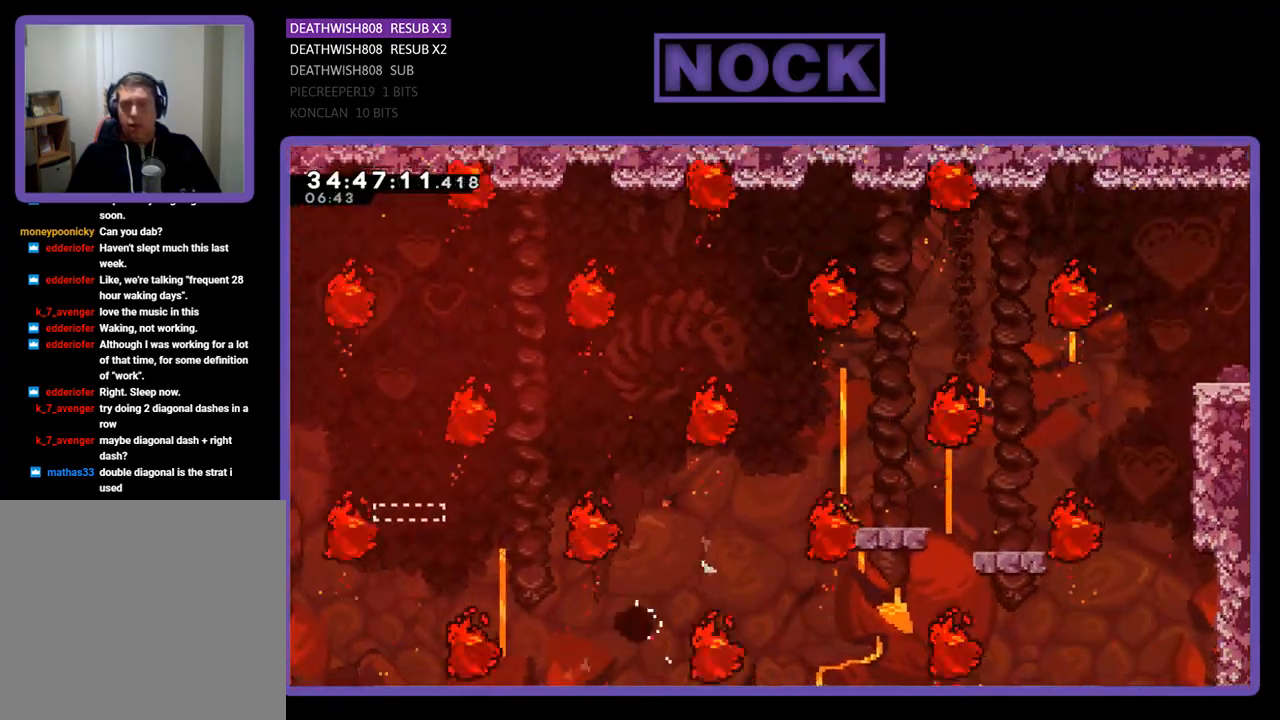
{"buttons": [], "events": [[33, "CIRCLE", "up"], [100, "DPAD_RIGHT", "down"], [100, "DPAD_UP", "up"], [200, "DPAD_RIGHT", "up"], [200, "DPAD_UP", "down"], [333, "DPAD_UP", "up"]]}
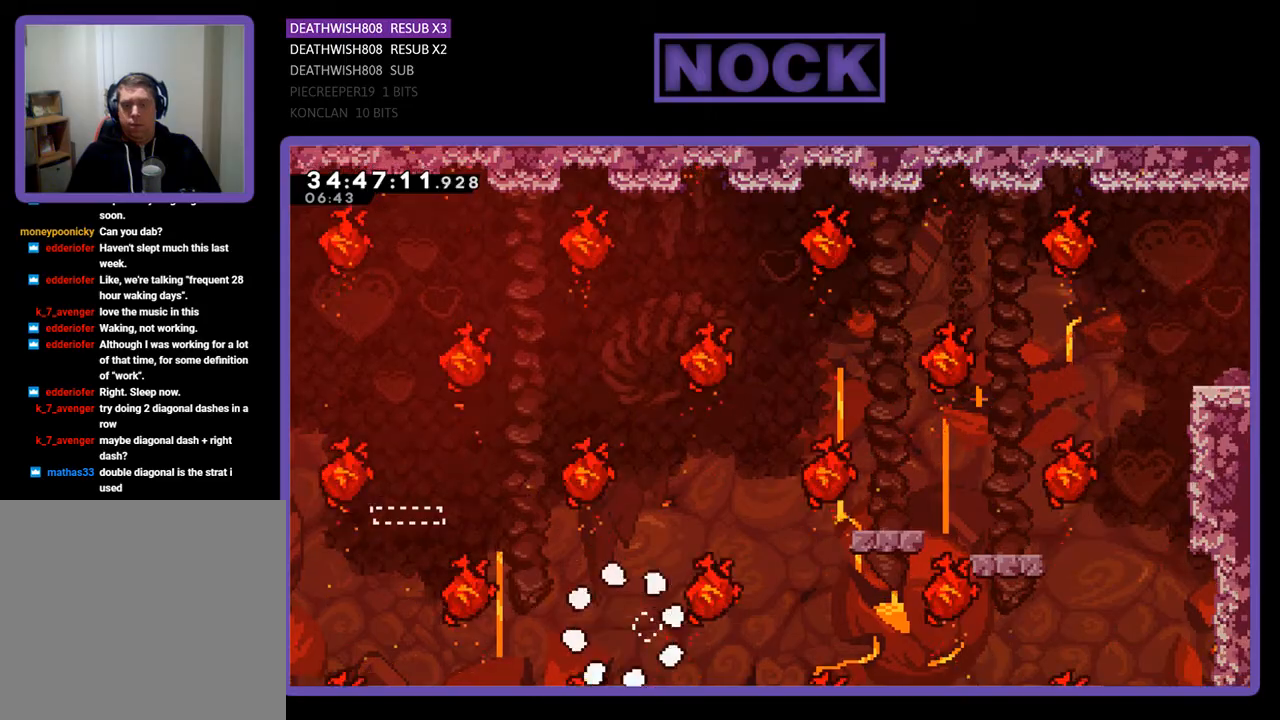
{"buttons": [], "events": []}
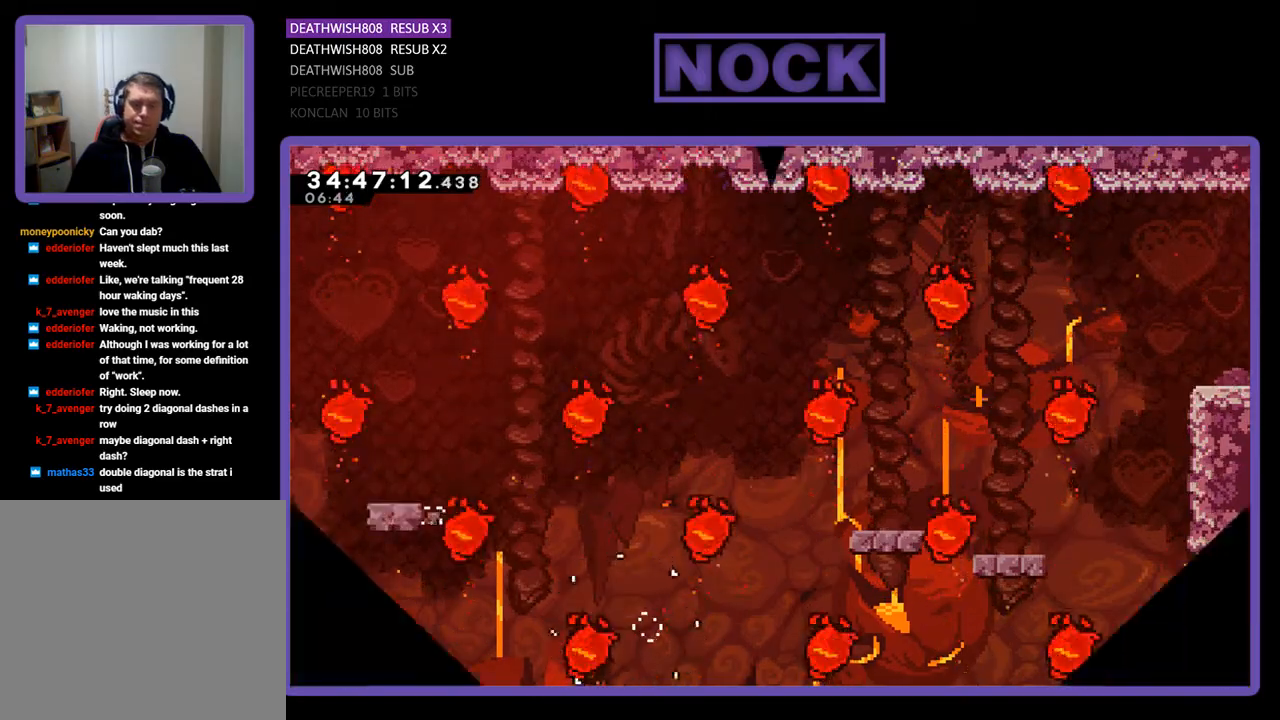
{"buttons": [], "events": []}
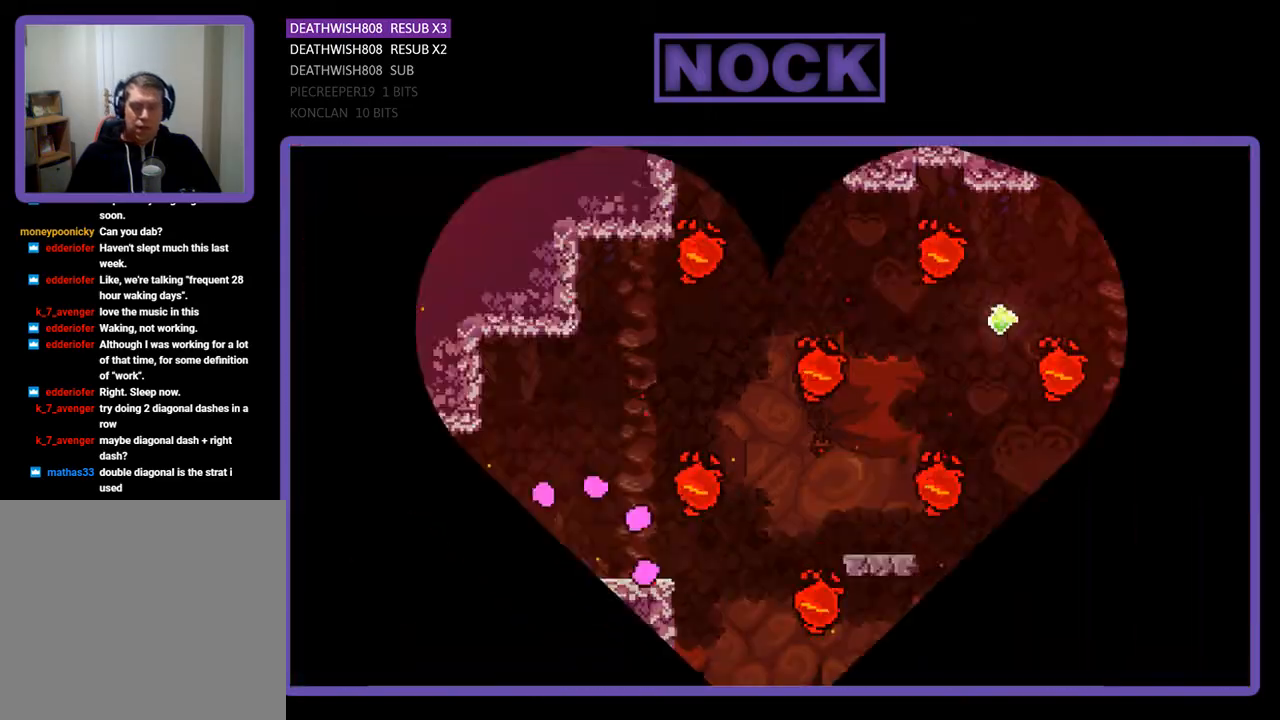
{"buttons": ["DPAD_RIGHT"], "events": [[267, "DPAD_RIGHT", "down"]]}
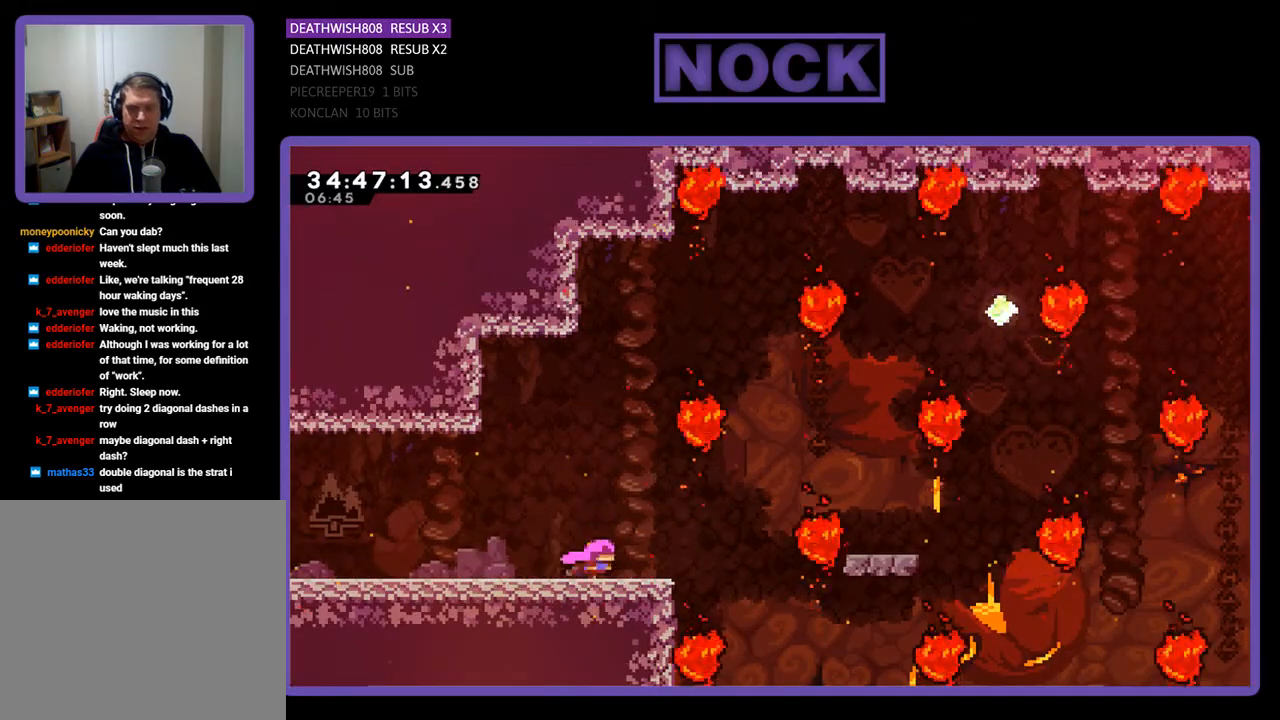
{"buttons": ["CROSS", "DPAD_RIGHT"], "events": [[200, "CROSS", "down"]]}
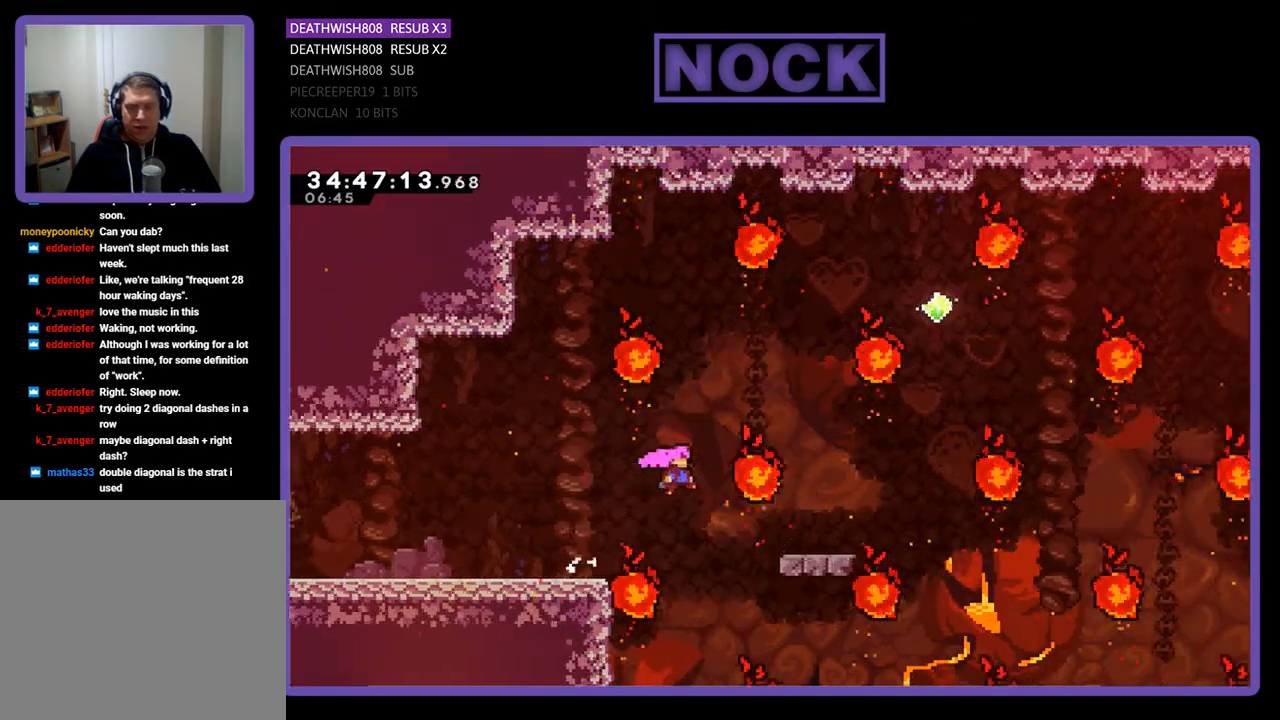
{"buttons": ["CIRCLE", "DPAD_UP"], "events": [[33, "CROSS", "up"], [200, "DPAD_RIGHT", "up"], [200, "DPAD_UP", "down"], [400, "CIRCLE", "down"]]}
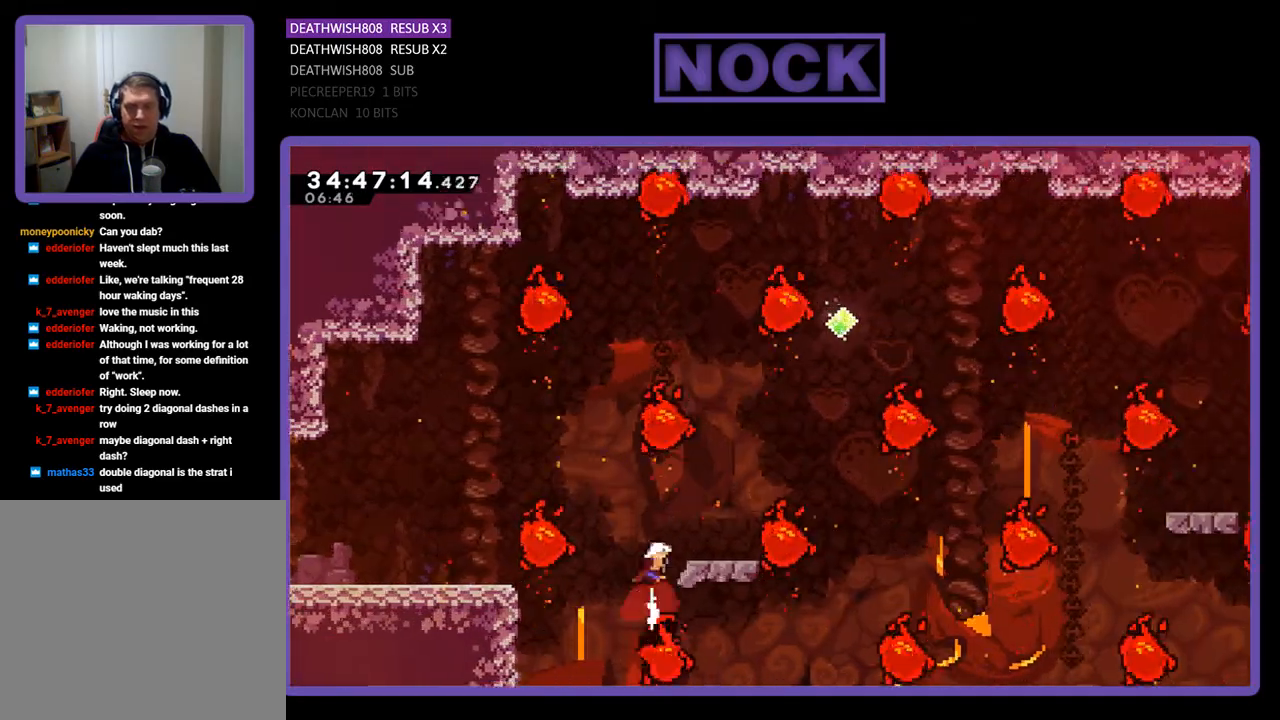
{"buttons": [], "events": [[33, "CIRCLE", "up"], [33, "DPAD_UP", "up"], [200, "DPAD_RIGHT", "down"], [467, "DPAD_RIGHT", "up"]]}
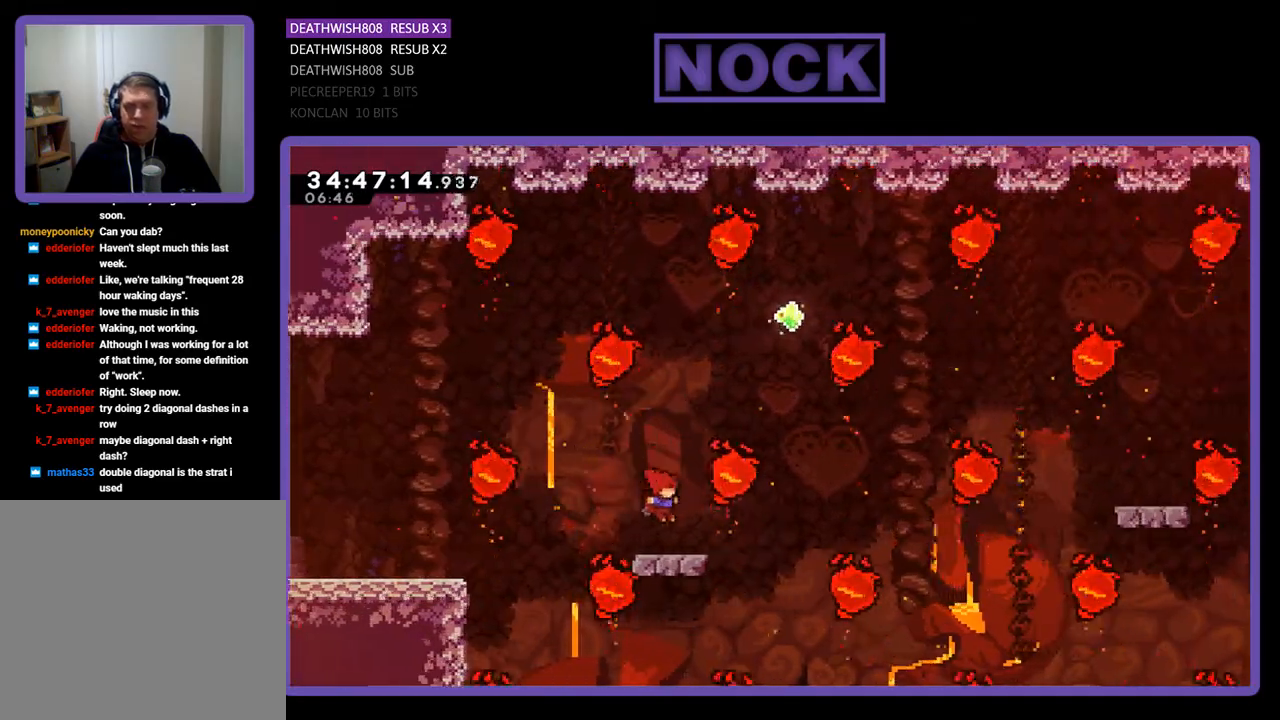
{"buttons": ["CROSS", "DPAD_RIGHT"], "events": [[300, "DPAD_RIGHT", "down"], [400, "CROSS", "down"]]}
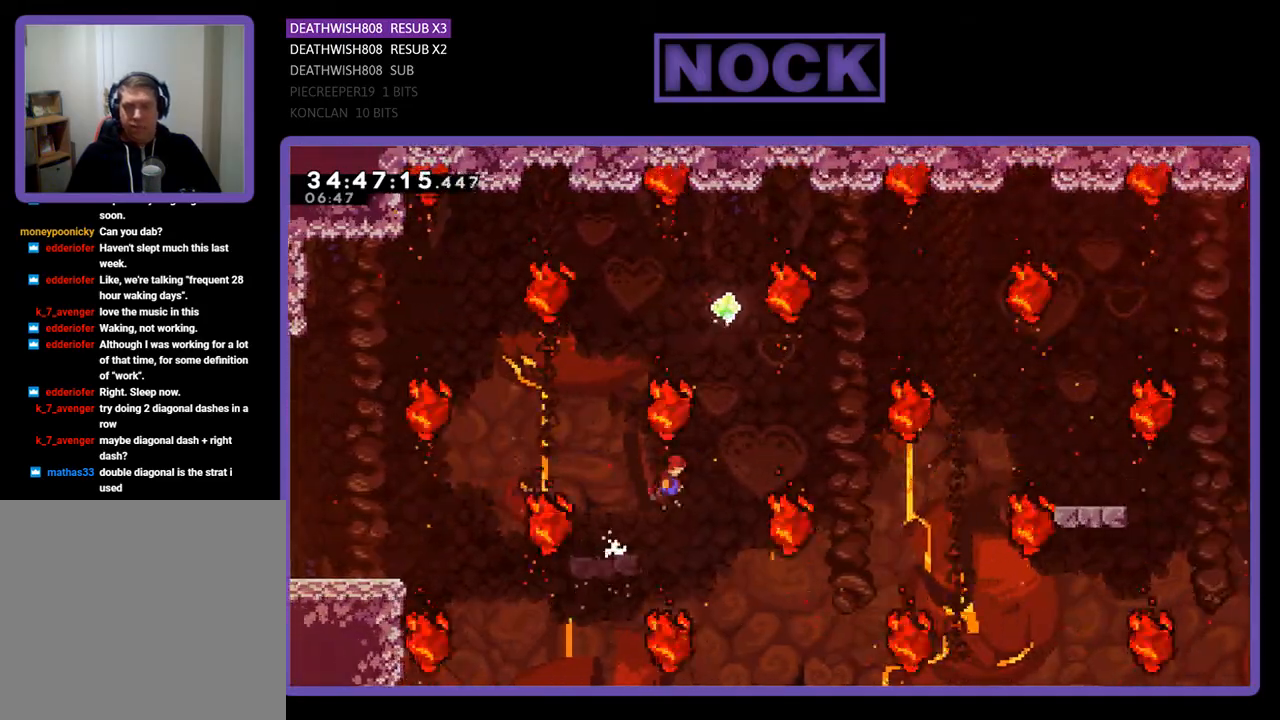
{"buttons": ["CIRCLE"], "events": [[133, "CROSS", "up"], [133, "DPAD_RIGHT", "up"], [167, "DPAD_UP", "down"], [233, "CIRCLE", "down"], [500, "DPAD_UP", "up"]]}
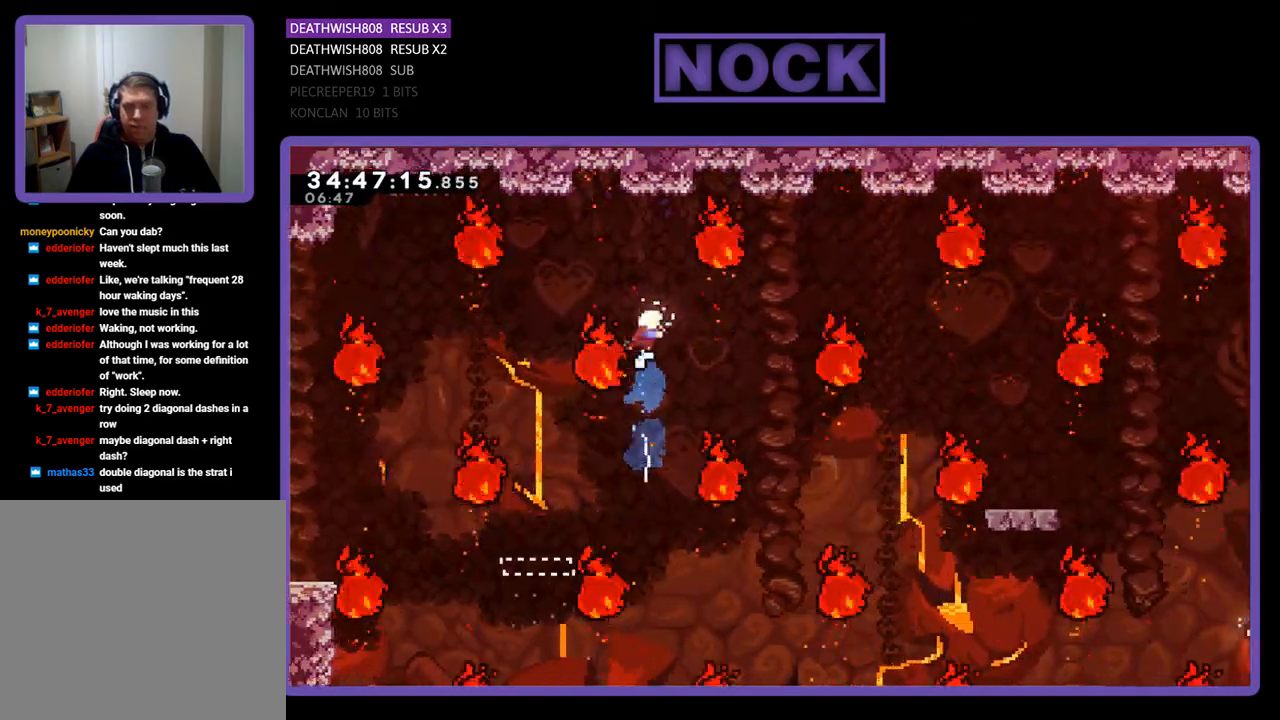
{"buttons": ["DPAD_RIGHT"], "events": [[100, "CIRCLE", "up"], [500, "DPAD_RIGHT", "down"]]}